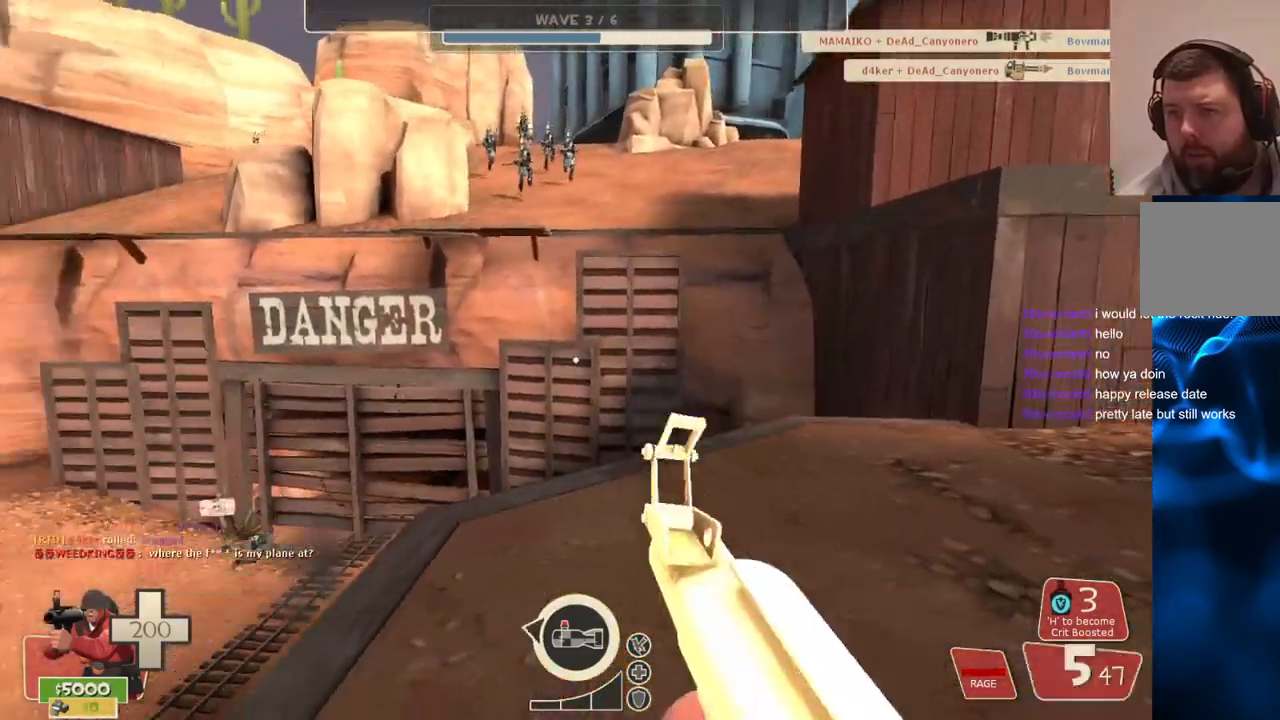
Gameplay with a controller (PlayStation layout); each line is a JSON object with the inputs held at the frame after it. "events" lists button and stick changes between this image and that frame as [ms after this image, input, new state], when the widget could be followed in between.
{"buttons": [], "left_stick": "right", "right_stick": "center", "events": [[483, "left_stick", "right"]]}
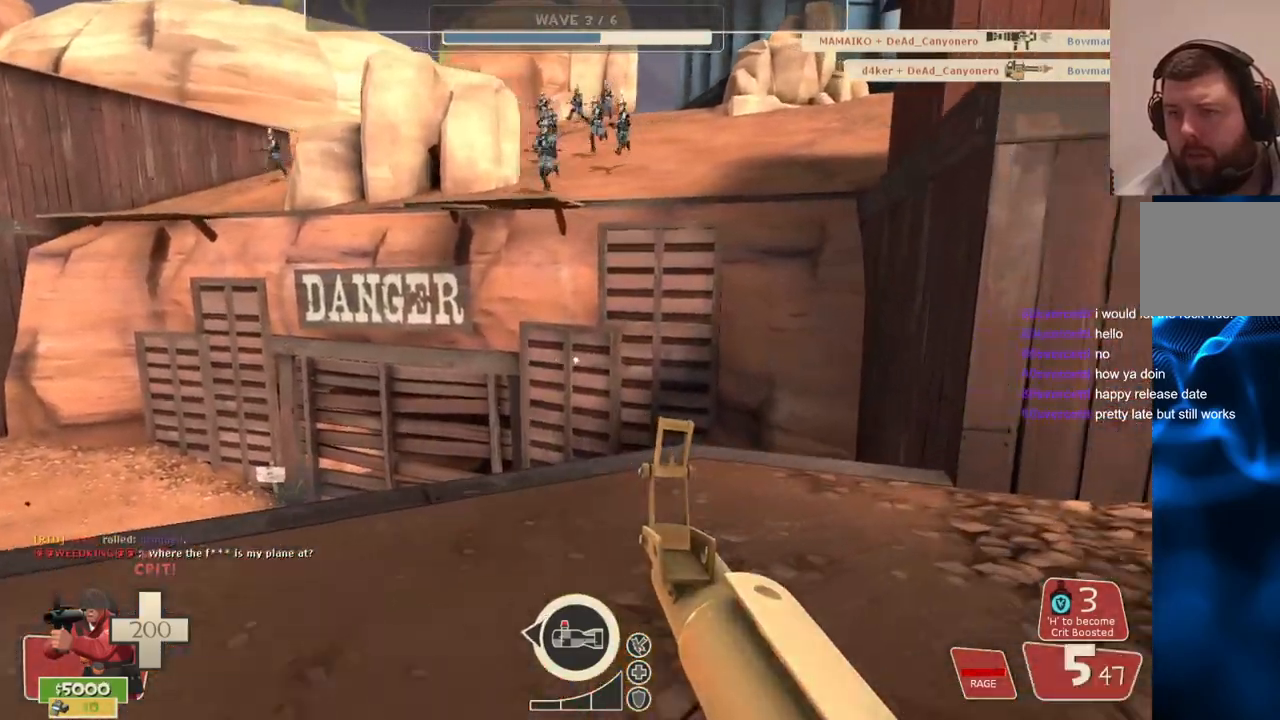
{"buttons": [], "left_stick": "down-right", "right_stick": "center", "events": [[50, "SQUARE", "down"], [167, "SQUARE", "up"], [500, "left_stick", "down-right"]]}
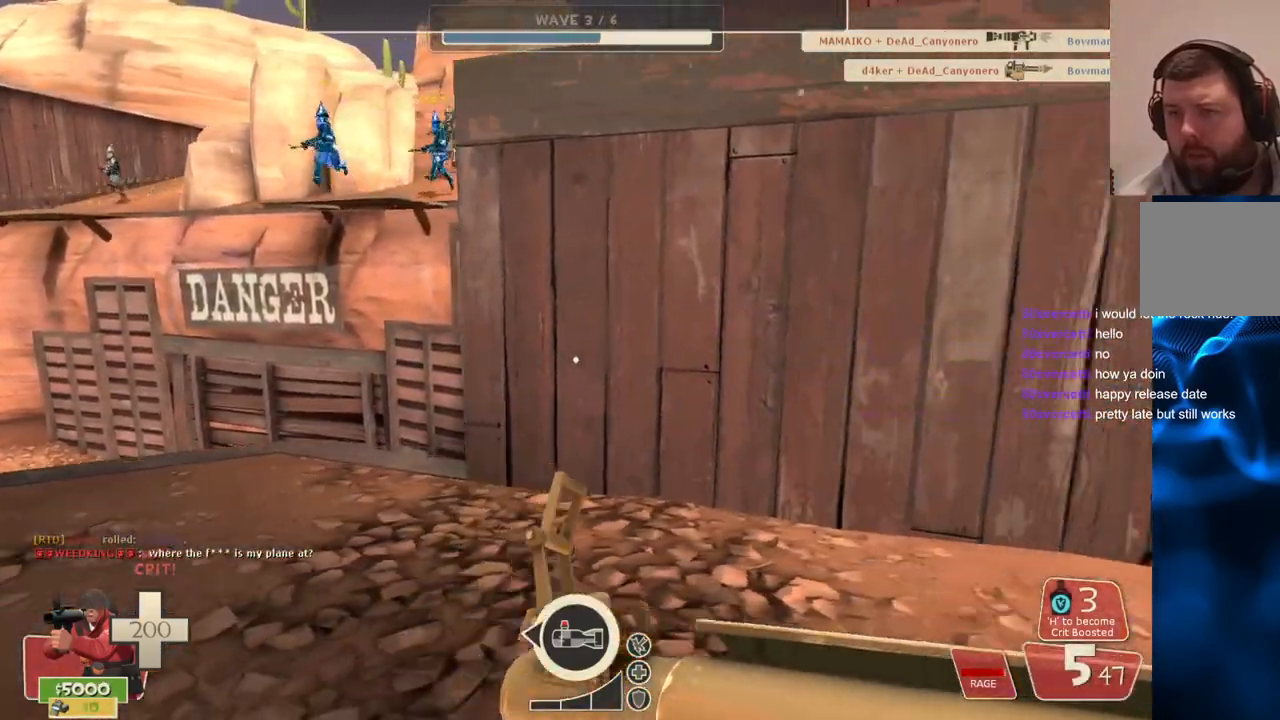
{"buttons": [], "left_stick": "up", "right_stick": "center", "events": [[250, "left_stick", "center"], [350, "right_stick", "up-left"], [483, "left_stick", "up"], [483, "right_stick", "center"]]}
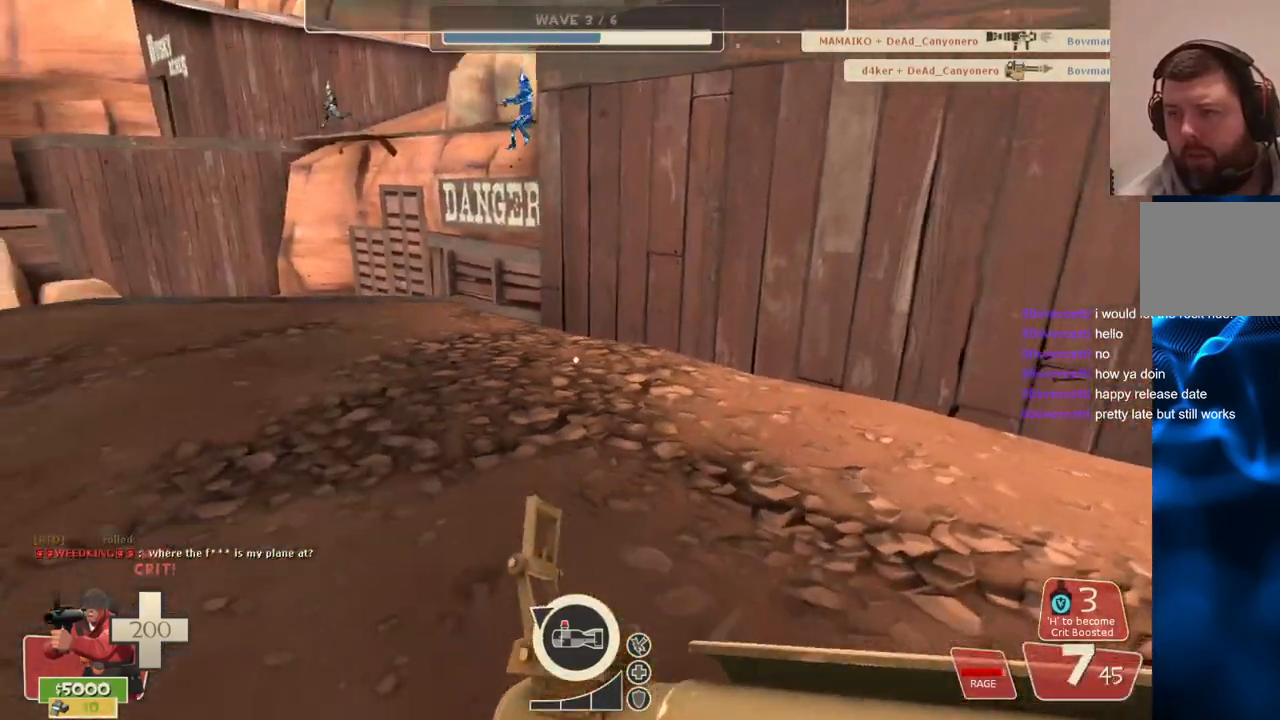
{"buttons": [], "left_stick": "up-left", "right_stick": "center", "events": [[350, "left_stick", "up-left"]]}
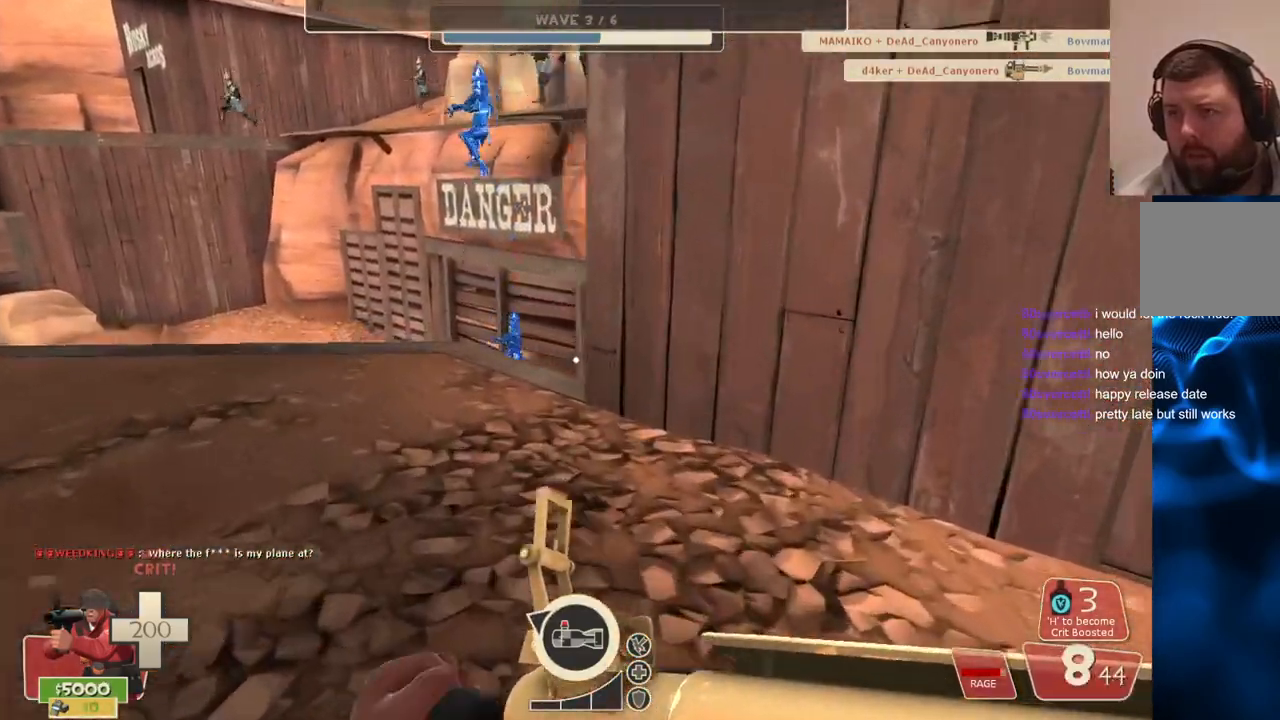
{"buttons": [], "left_stick": "up-left", "right_stick": "center", "events": []}
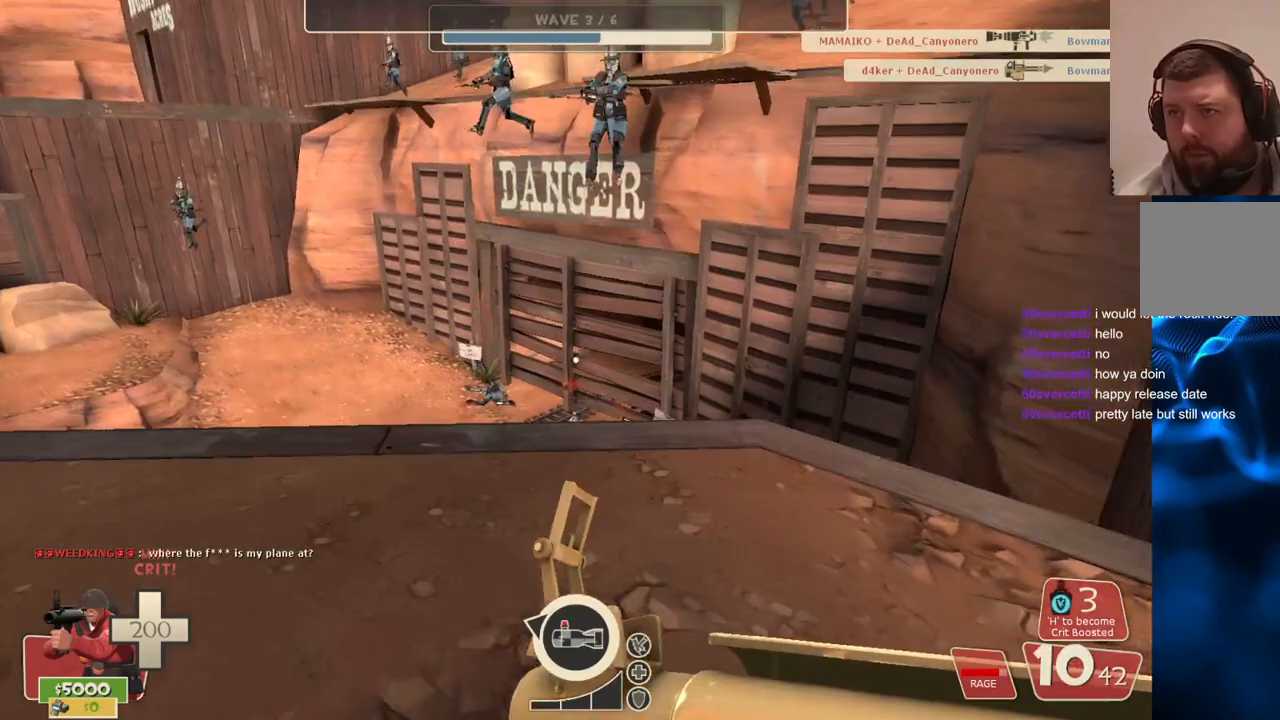
{"buttons": ["R2"], "left_stick": "down-right", "right_stick": "up", "events": [[183, "left_stick", "up"], [283, "right_stick", "up"], [300, "left_stick", "up-right"], [400, "R2", "down"], [500, "left_stick", "down-right"]]}
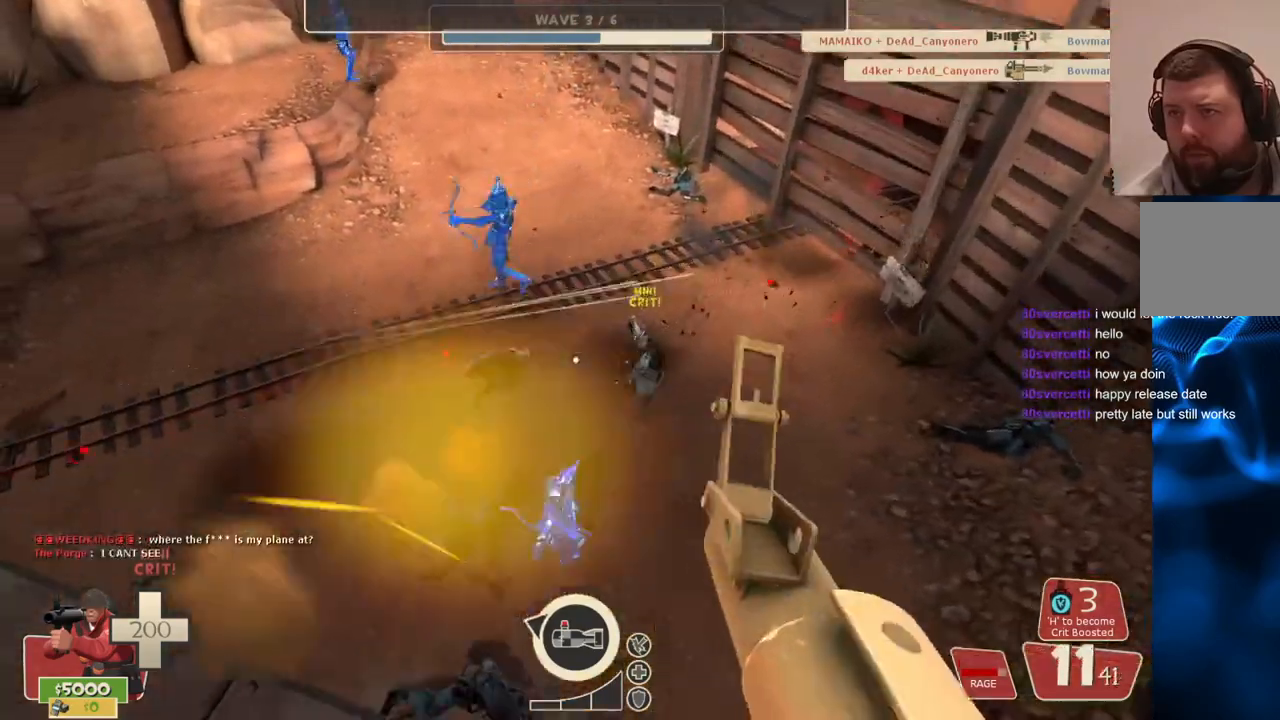
{"buttons": ["R2"], "left_stick": "center", "right_stick": "center", "events": [[67, "left_stick", "center"], [67, "right_stick", "center"]]}
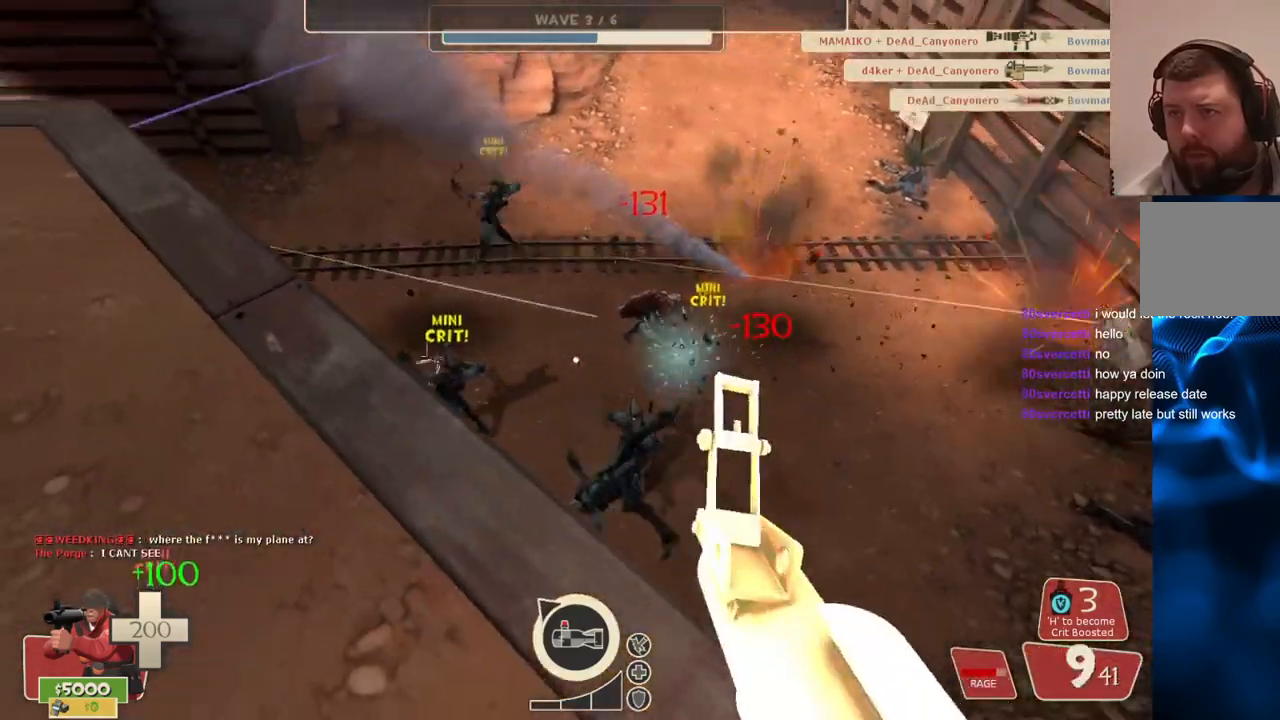
{"buttons": ["R2"], "left_stick": "center", "right_stick": "center", "events": []}
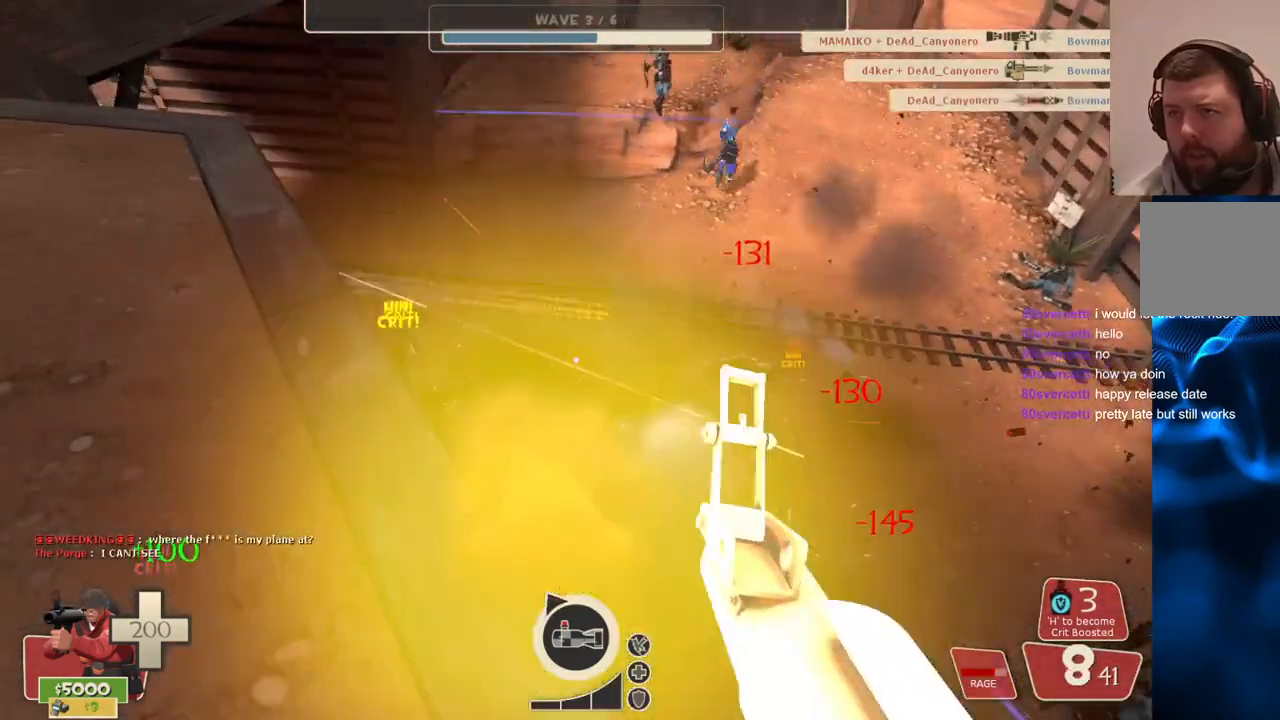
{"buttons": ["R2"], "left_stick": "center", "right_stick": "center", "events": [[350, "left_stick", "left"], [450, "left_stick", "center"]]}
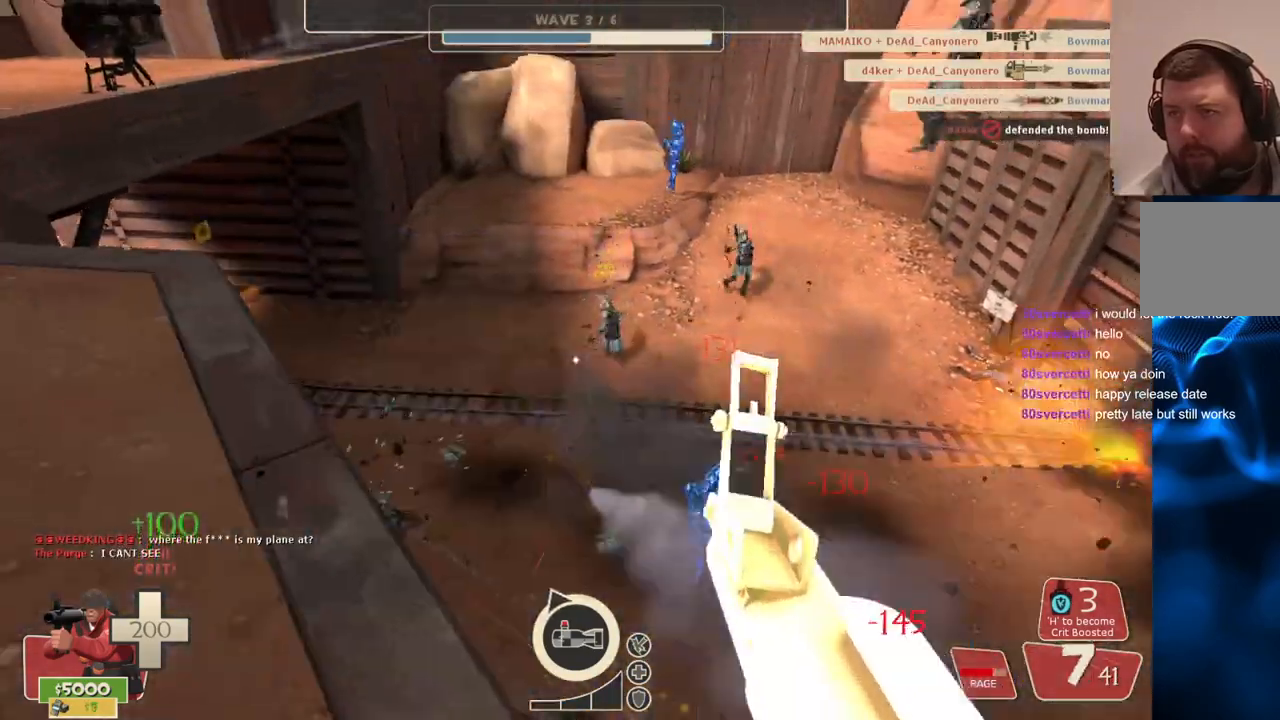
{"buttons": ["R2"], "left_stick": "center", "right_stick": "center", "events": [[217, "left_stick", "right"], [300, "left_stick", "center"]]}
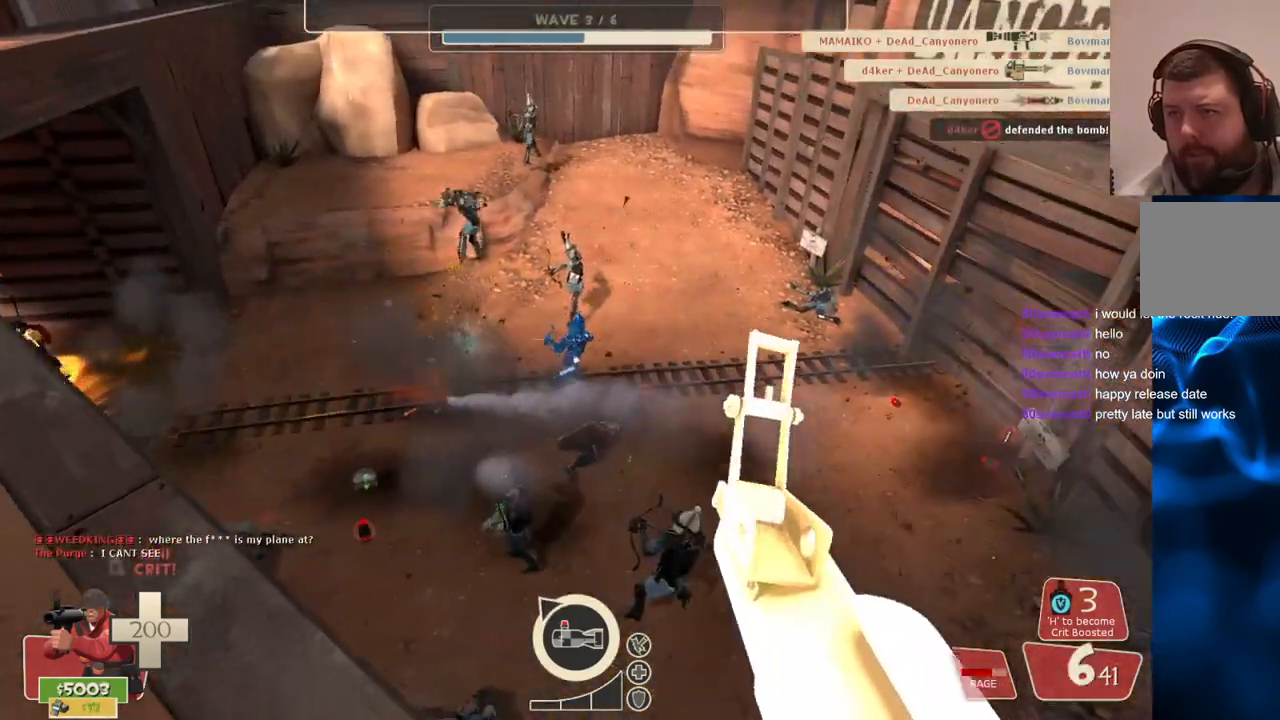
{"buttons": ["R2"], "left_stick": "center", "right_stick": "center", "events": [[83, "left_stick", "down"], [167, "left_stick", "center"], [350, "left_stick", "up"], [467, "left_stick", "center"]]}
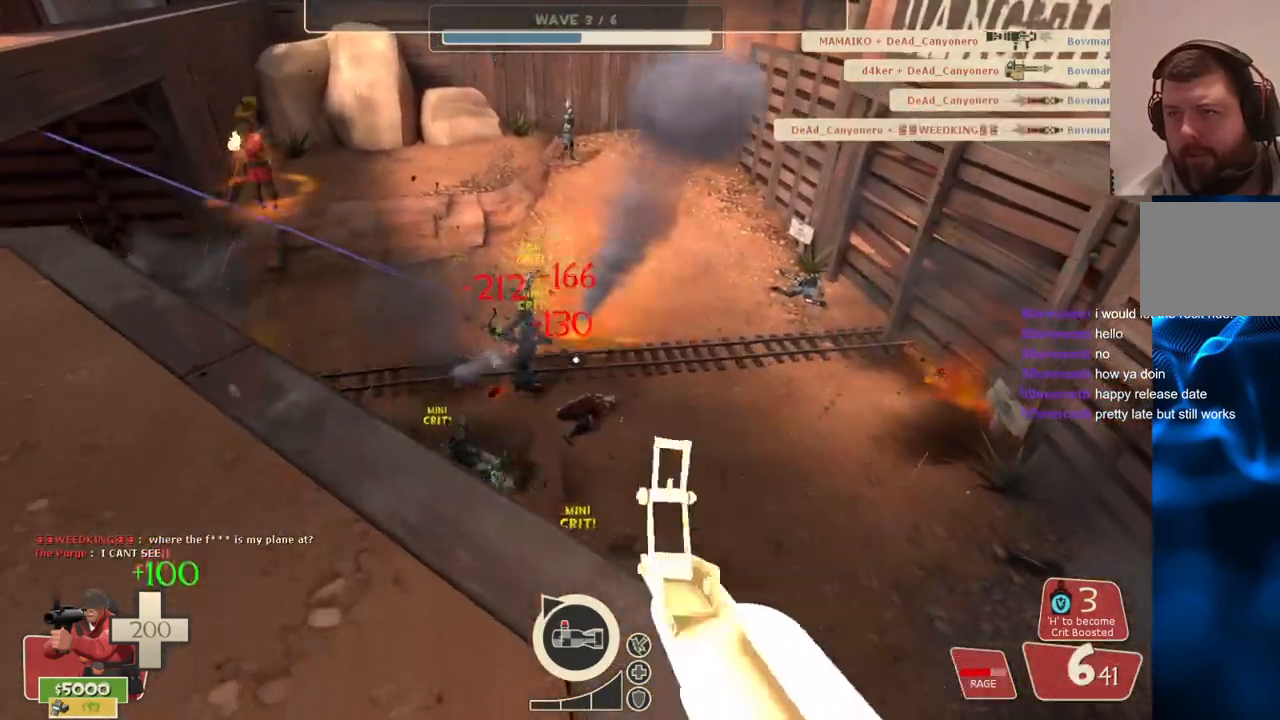
{"buttons": ["R2"], "left_stick": "center", "right_stick": "center", "events": [[417, "left_stick", "left"], [483, "left_stick", "center"]]}
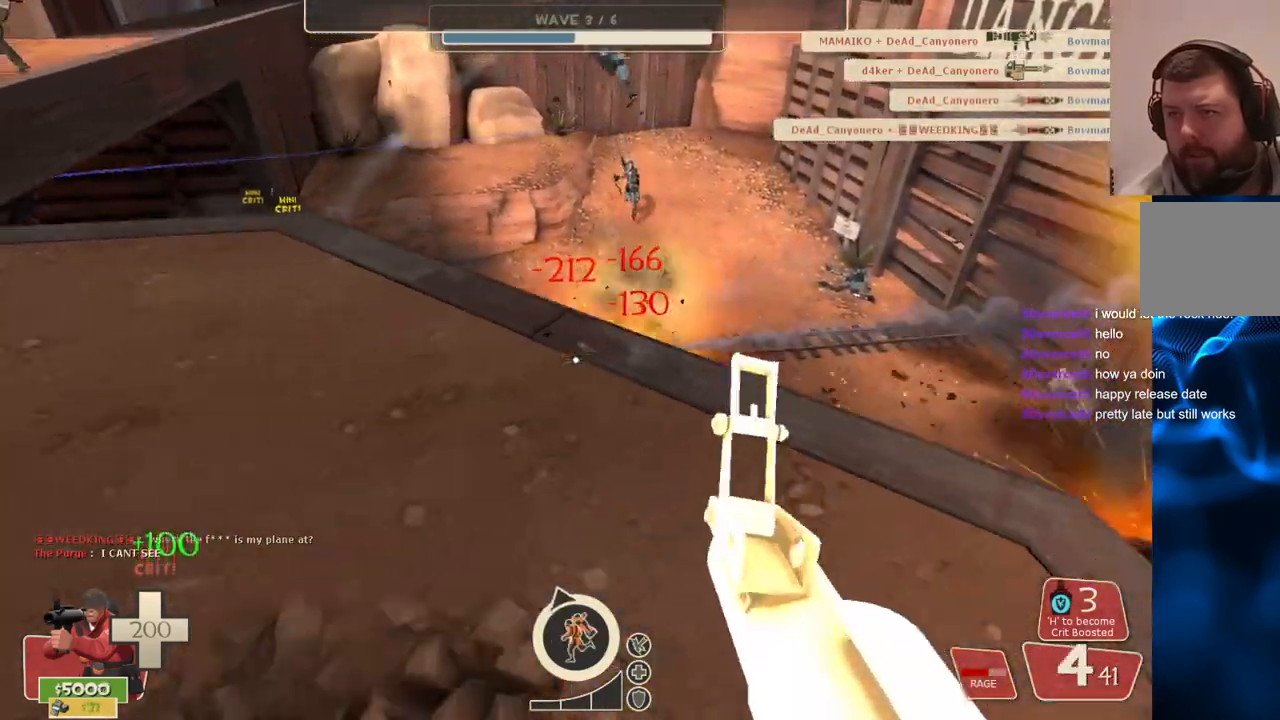
{"buttons": [], "left_stick": "up-left", "right_stick": "center", "events": [[150, "left_stick", "up"], [317, "R2", "up"], [500, "left_stick", "up-left"]]}
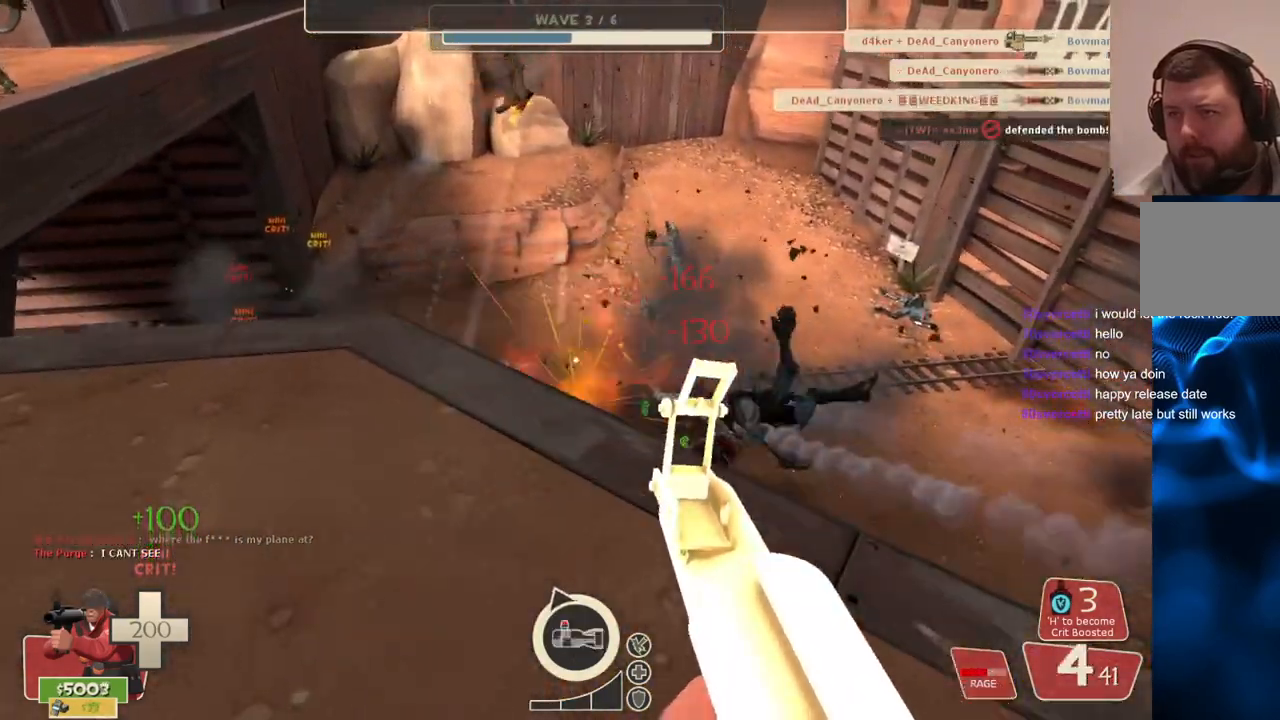
{"buttons": [], "left_stick": "down-left", "right_stick": "center", "events": [[117, "SQUARE", "down"], [200, "SQUARE", "up"], [250, "SQUARE", "down"], [350, "SQUARE", "up"], [483, "left_stick", "down-left"]]}
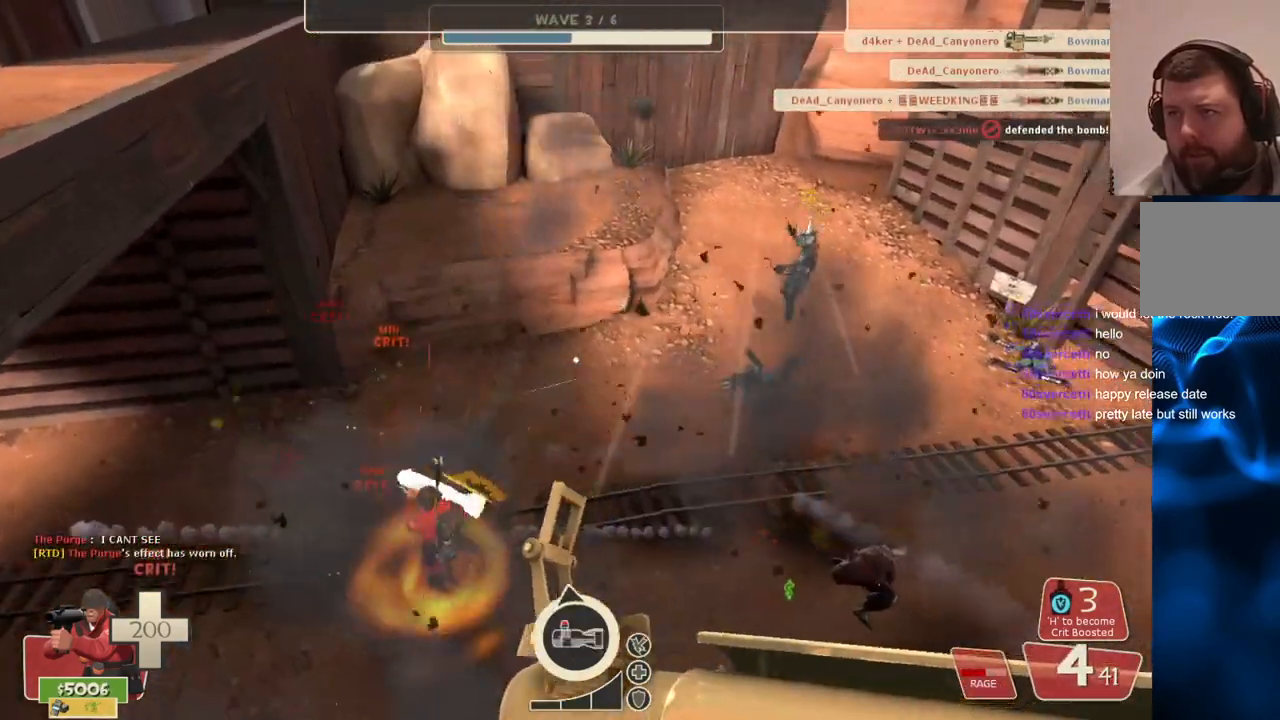
{"buttons": [], "left_stick": "down-left", "right_stick": "center", "events": [[17, "right_stick", "right"], [100, "right_stick", "center"], [133, "R2", "down"], [283, "R2", "up"]]}
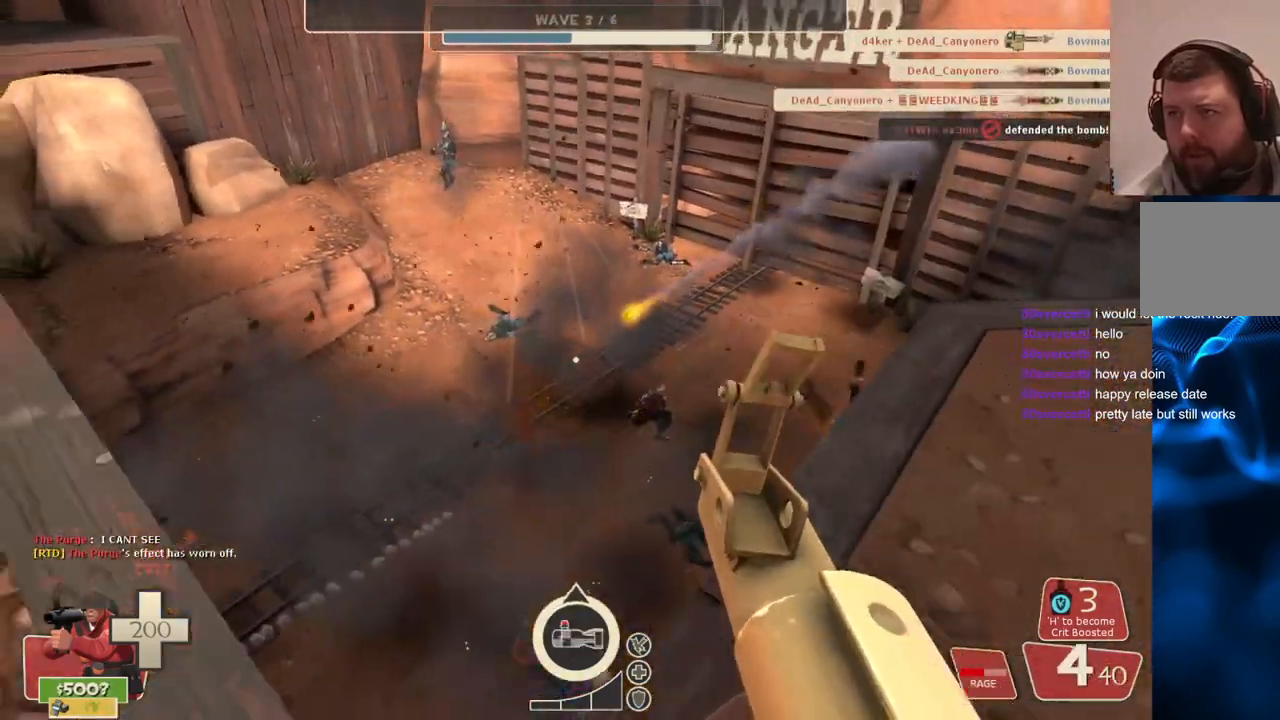
{"buttons": [], "left_stick": "up", "right_stick": "center", "events": [[383, "left_stick", "up"]]}
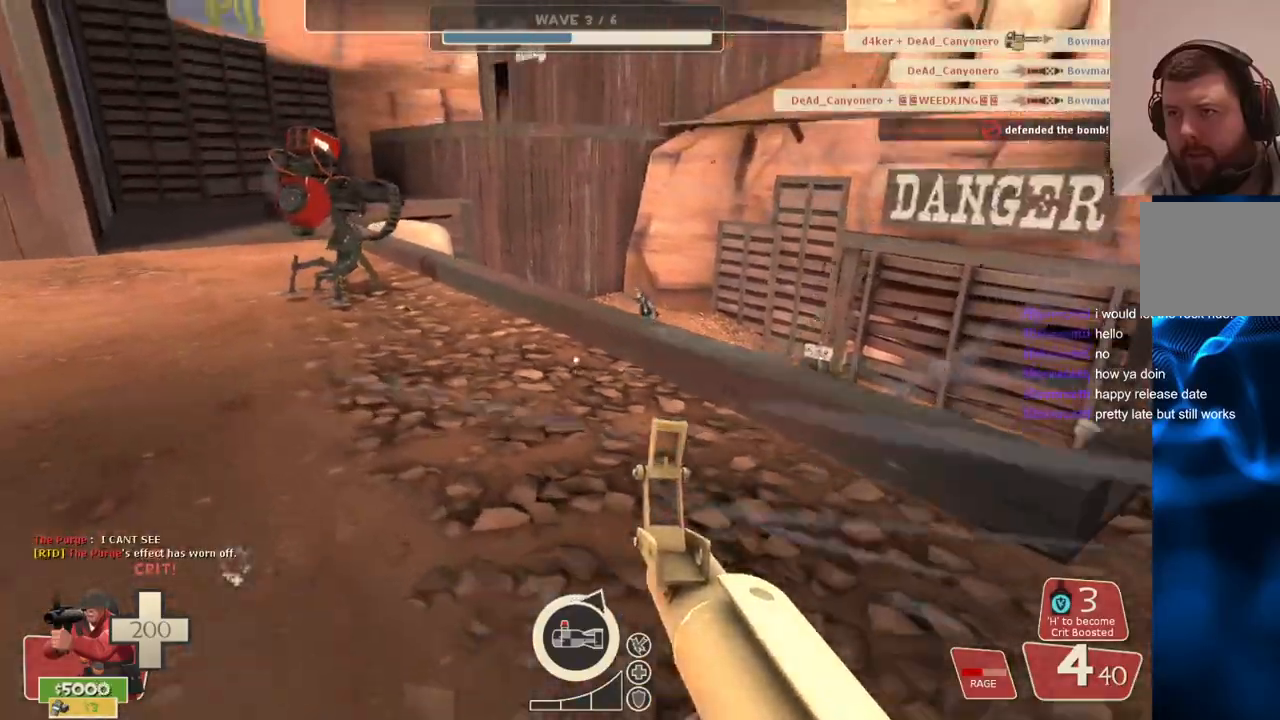
{"buttons": [], "left_stick": "down", "right_stick": "center", "events": [[17, "left_stick", "up-right"], [183, "R2", "down"], [200, "left_stick", "right"], [383, "left_stick", "down"], [417, "R2", "up"]]}
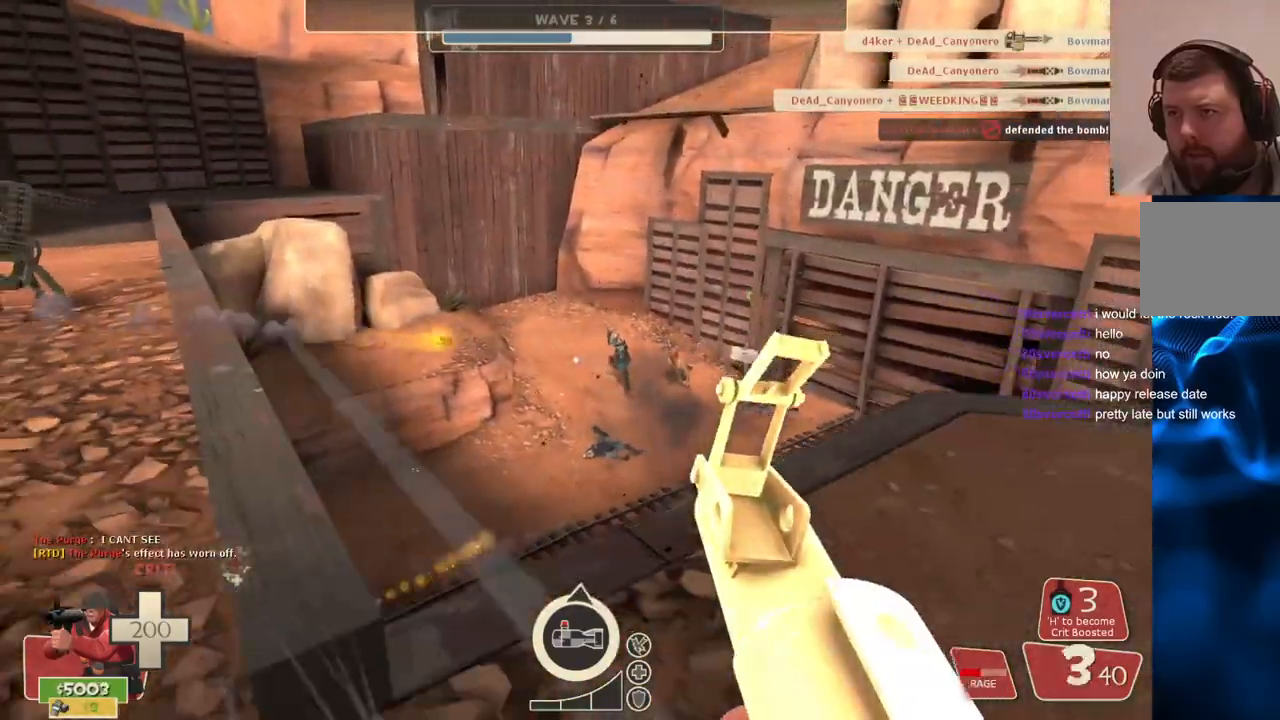
{"buttons": [], "left_stick": "up-left", "right_stick": "center", "events": [[200, "SQUARE", "down"], [217, "left_stick", "down-left"], [300, "SQUARE", "up"], [367, "SQUARE", "down"], [400, "left_stick", "up-left"], [450, "SQUARE", "up"]]}
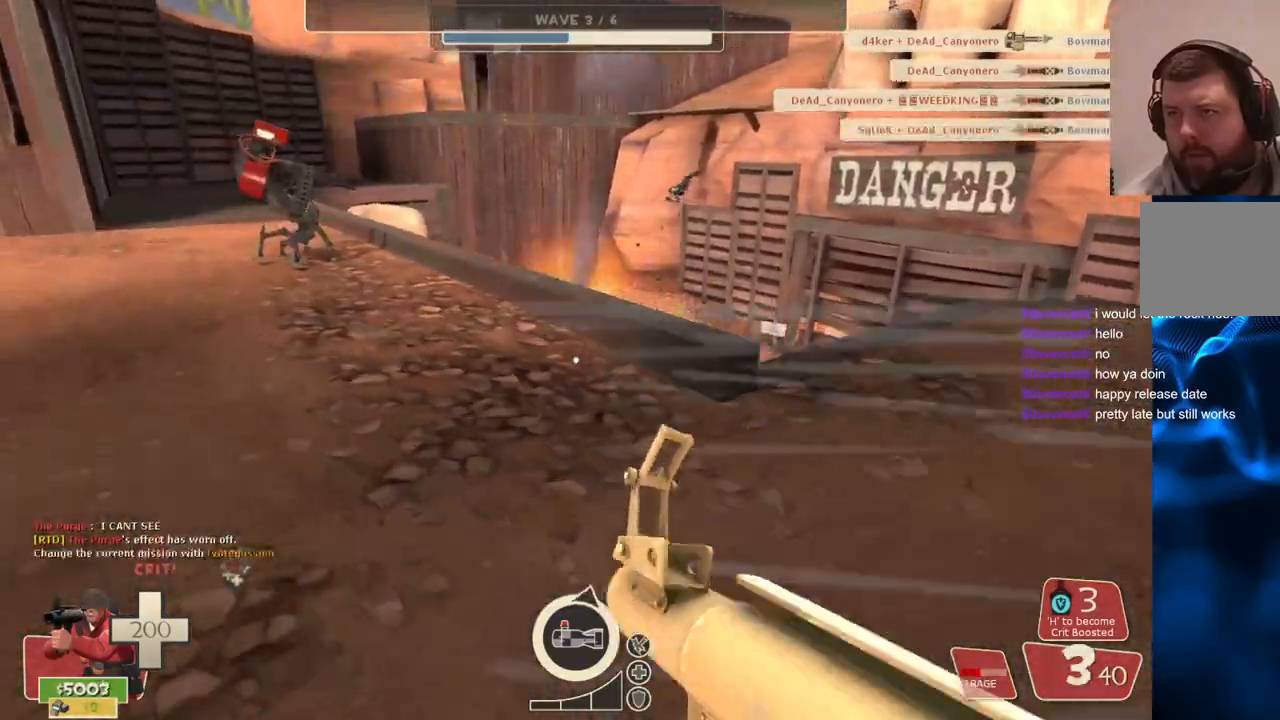
{"buttons": [], "left_stick": "up-left", "right_stick": "center", "events": [[83, "left_stick", "up"], [400, "left_stick", "up-left"]]}
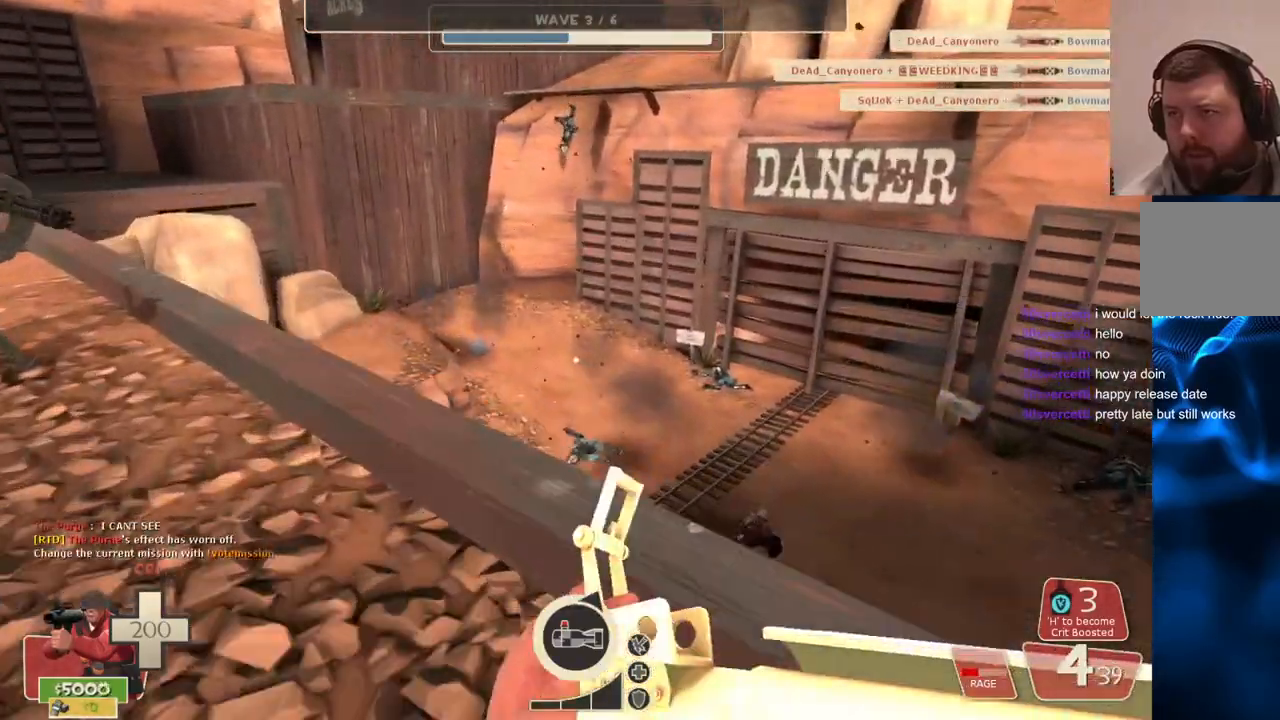
{"buttons": [], "left_stick": "left", "right_stick": "center", "events": [[33, "left_stick", "left"], [167, "left_stick", "down-left"], [400, "left_stick", "left"]]}
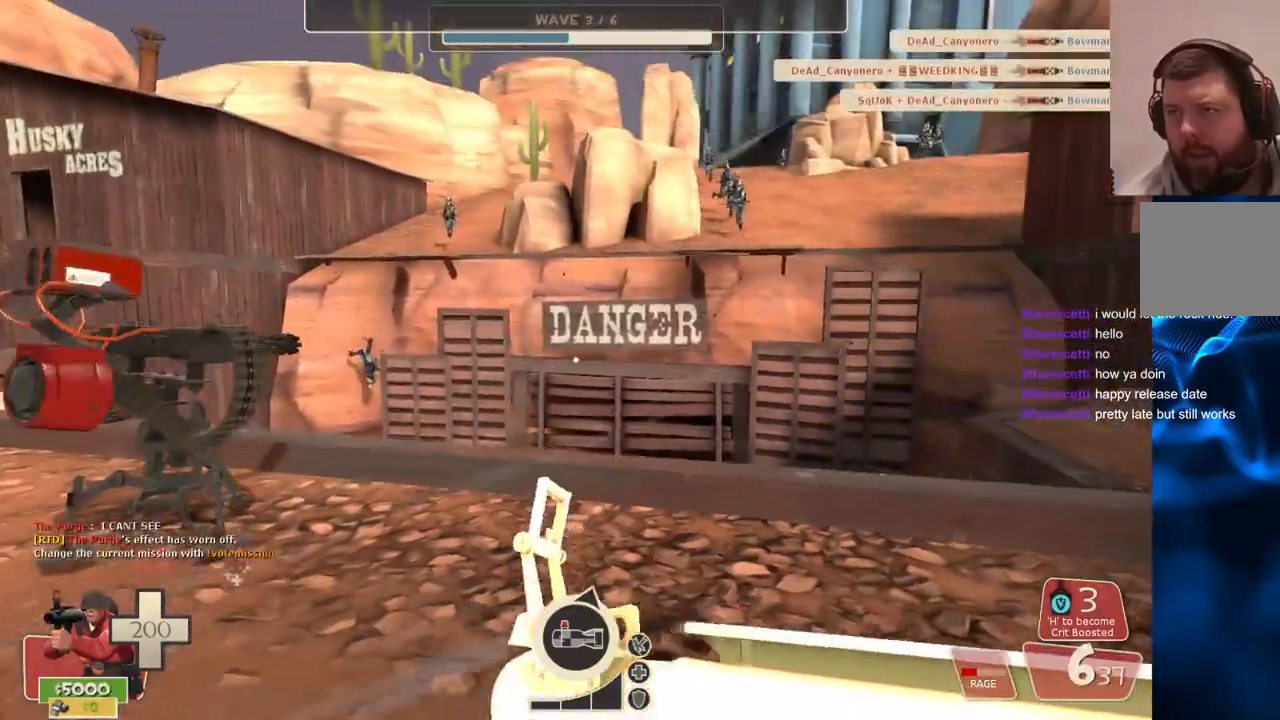
{"buttons": [], "left_stick": "up-right", "right_stick": "center", "events": [[200, "left_stick", "up-left"], [300, "left_stick", "up"], [400, "left_stick", "up-right"]]}
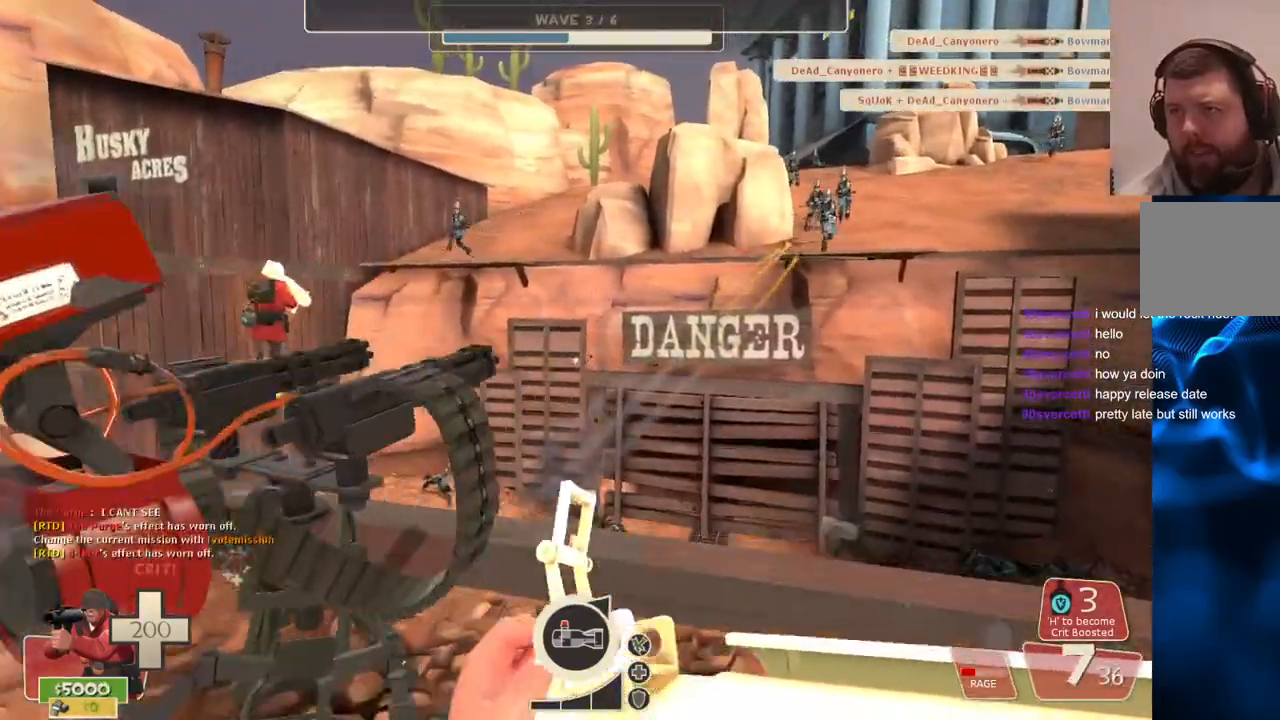
{"buttons": [], "left_stick": "right", "right_stick": "center", "events": [[17, "left_stick", "right"], [333, "right_stick", "up"], [433, "right_stick", "center"]]}
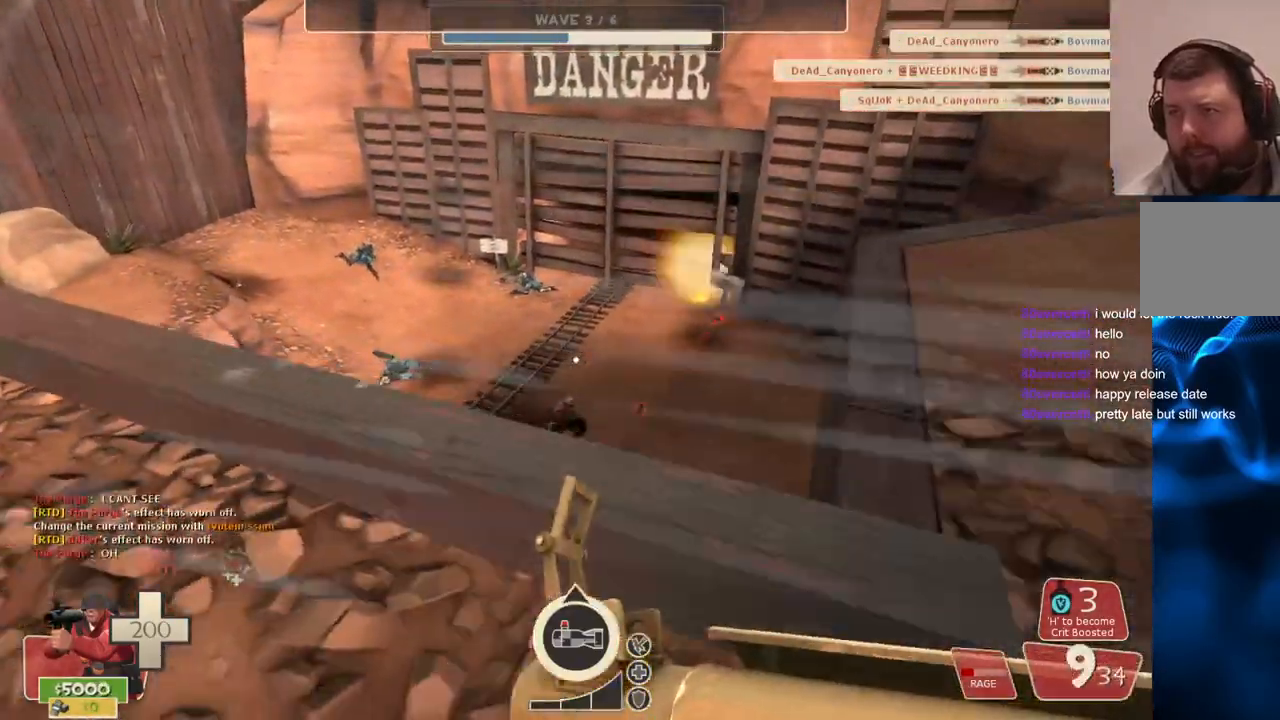
{"buttons": ["R2"], "left_stick": "down-left", "right_stick": "center", "events": [[67, "left_stick", "up-right"], [233, "left_stick", "up-left"], [400, "R2", "down"], [400, "left_stick", "down-left"]]}
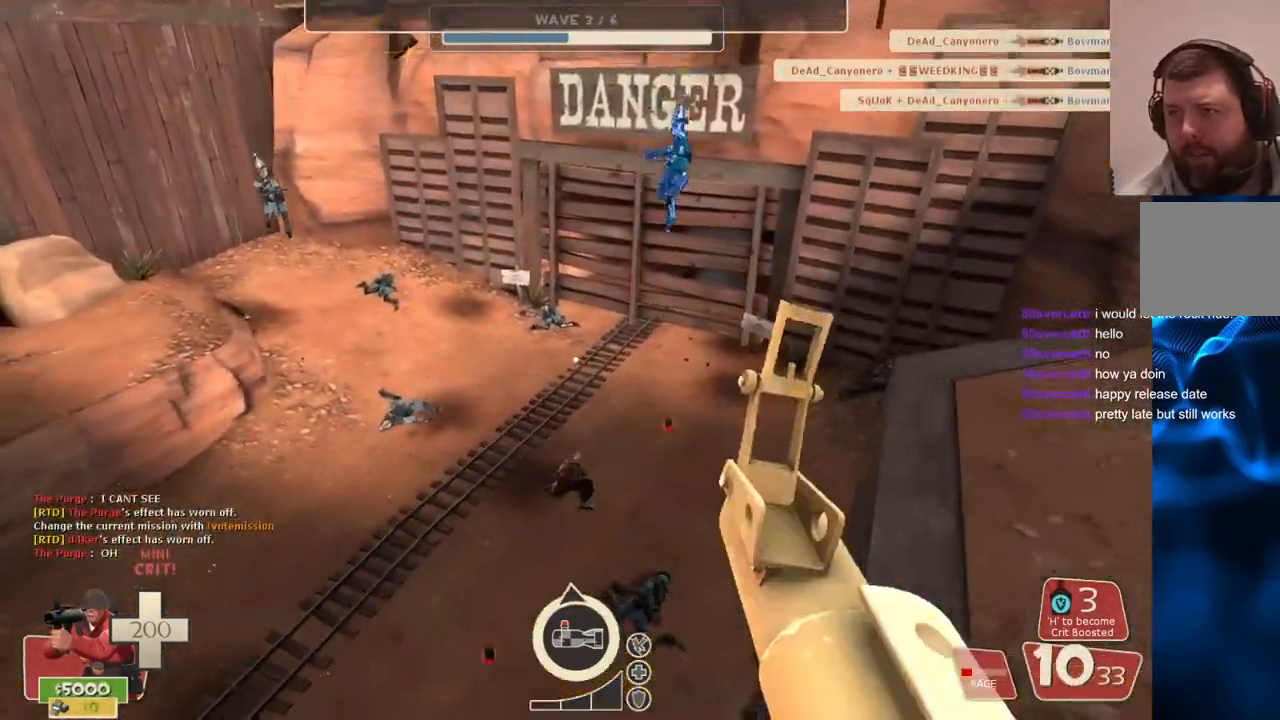
{"buttons": ["R2"], "left_stick": "up-left", "right_stick": "center", "events": [[217, "left_stick", "up-left"]]}
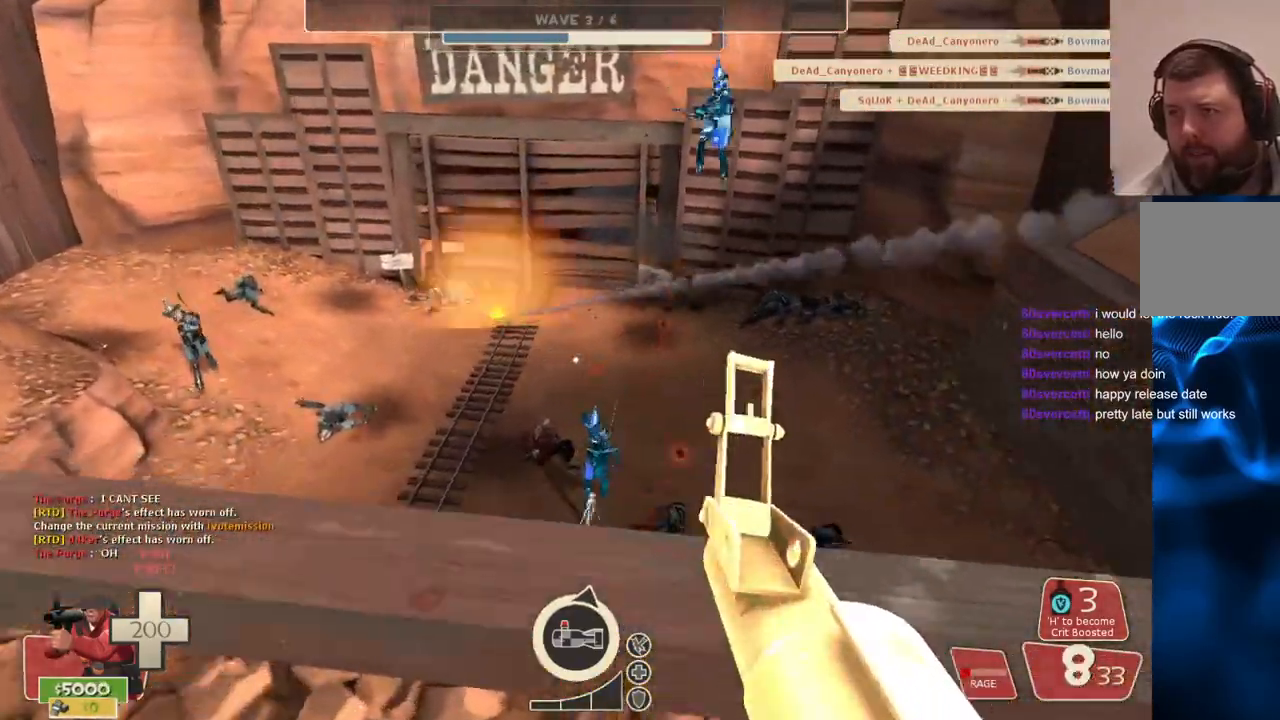
{"buttons": ["R2"], "left_stick": "up-left", "right_stick": "center", "events": []}
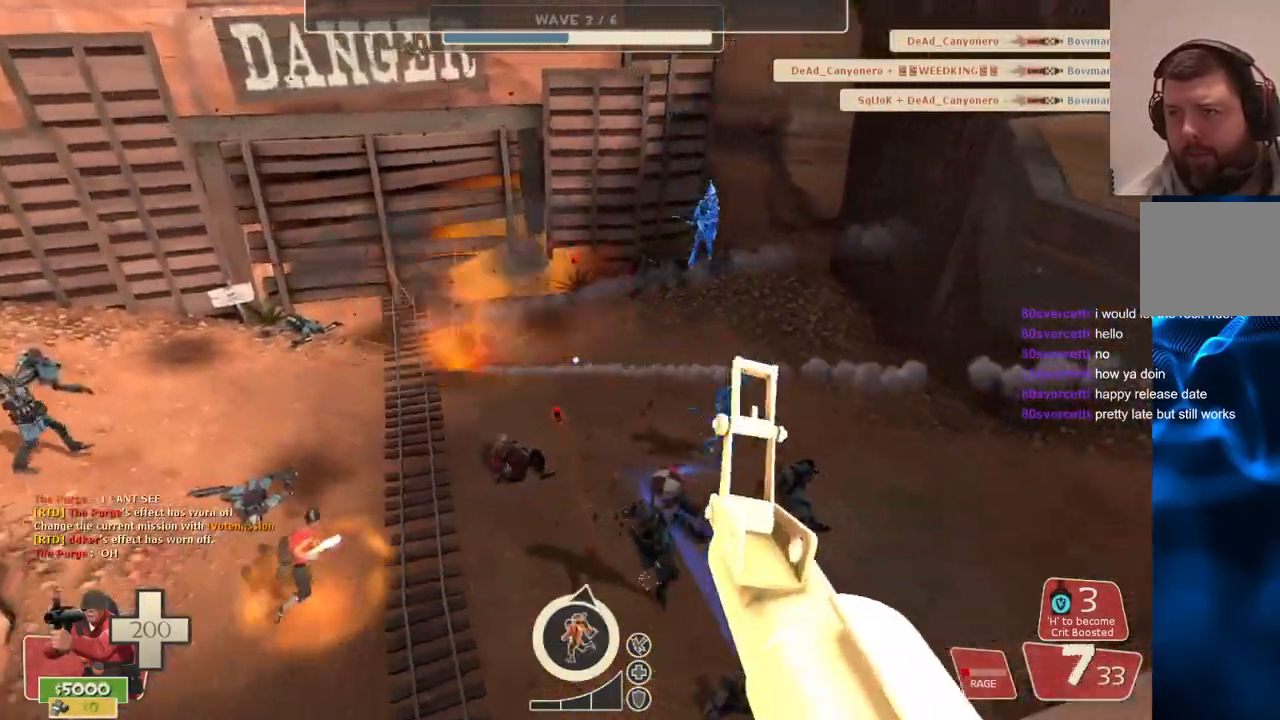
{"buttons": ["R2"], "left_stick": "up-right", "right_stick": "center", "events": [[33, "left_stick", "down-right"], [350, "left_stick", "up-right"]]}
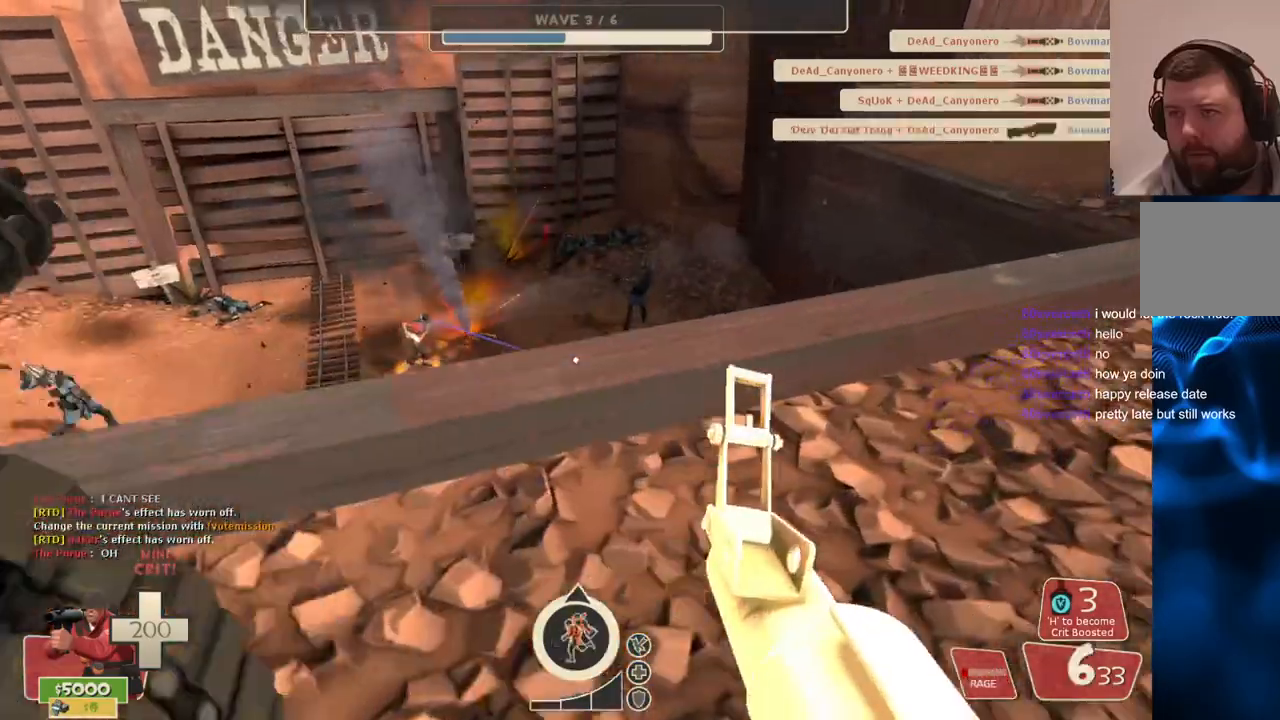
{"buttons": ["SQUARE"], "left_stick": "down-left", "right_stick": "center", "events": [[217, "left_stick", "down-right"], [267, "R2", "up"], [450, "SQUARE", "down"], [467, "left_stick", "down-left"]]}
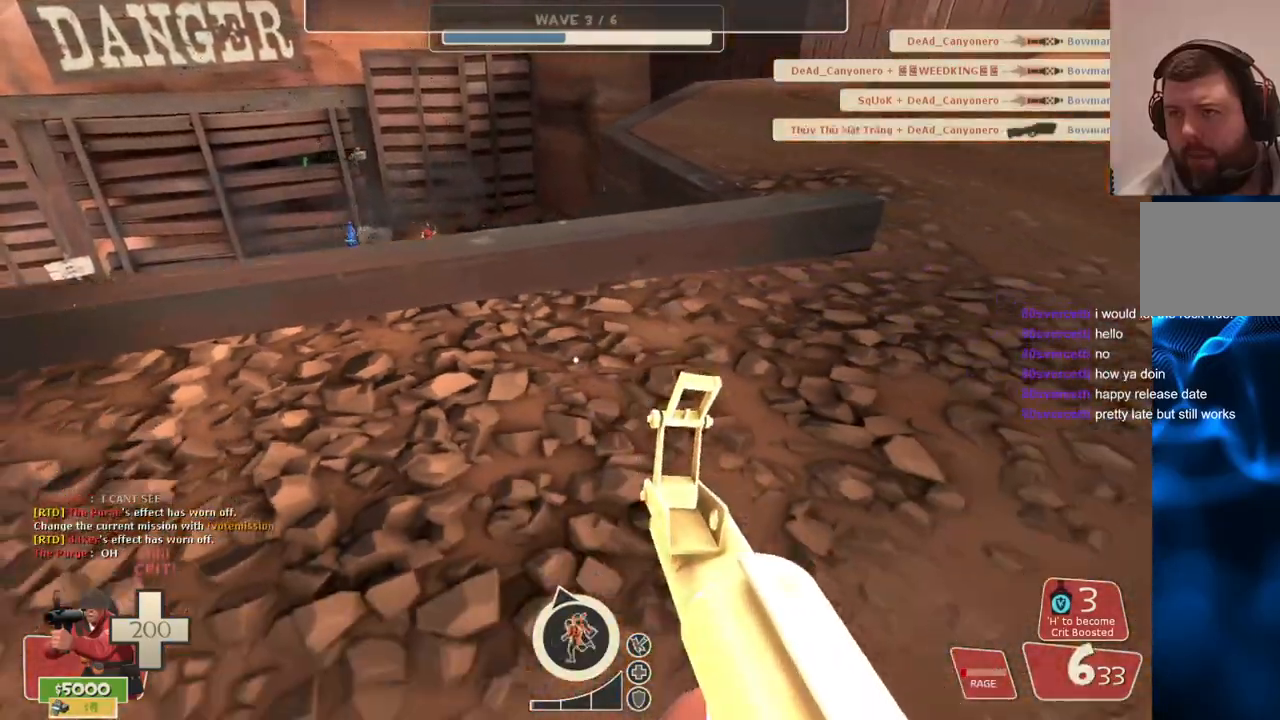
{"buttons": [], "left_stick": "down-left", "right_stick": "center", "events": [[50, "SQUARE", "up"]]}
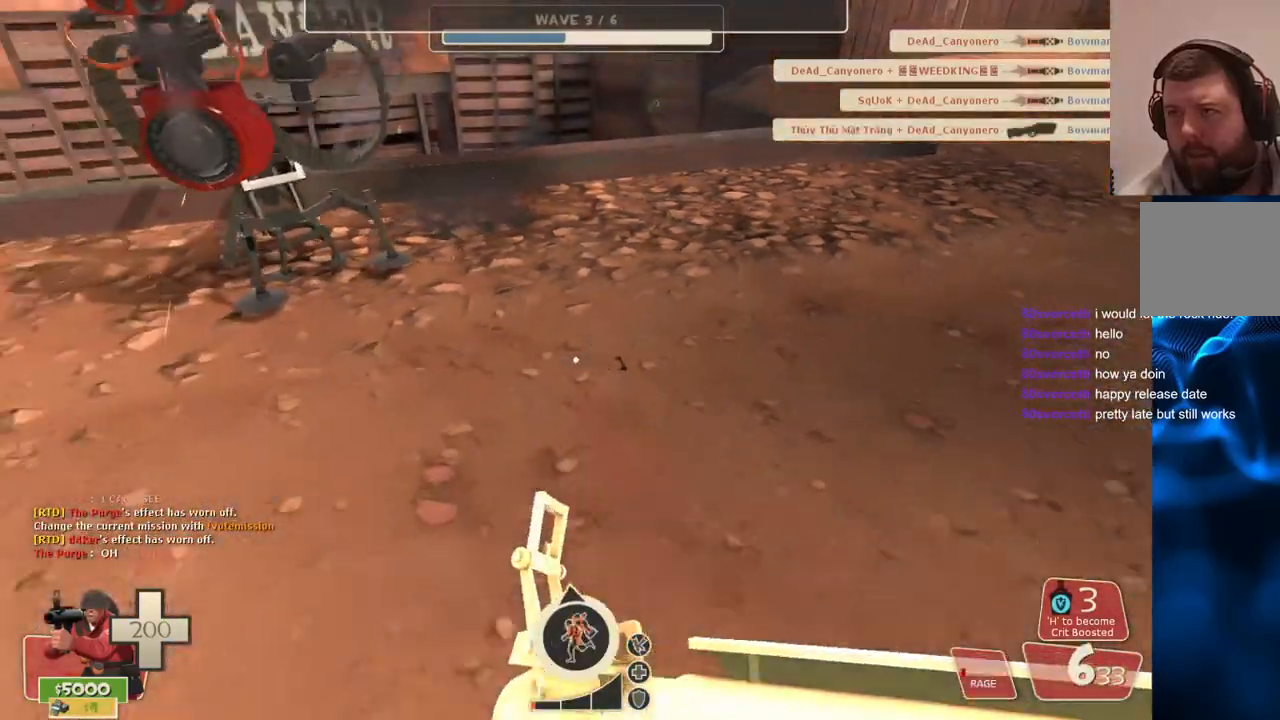
{"buttons": [], "left_stick": "down-left", "right_stick": "center", "events": [[200, "left_stick", "down"], [467, "left_stick", "down-left"]]}
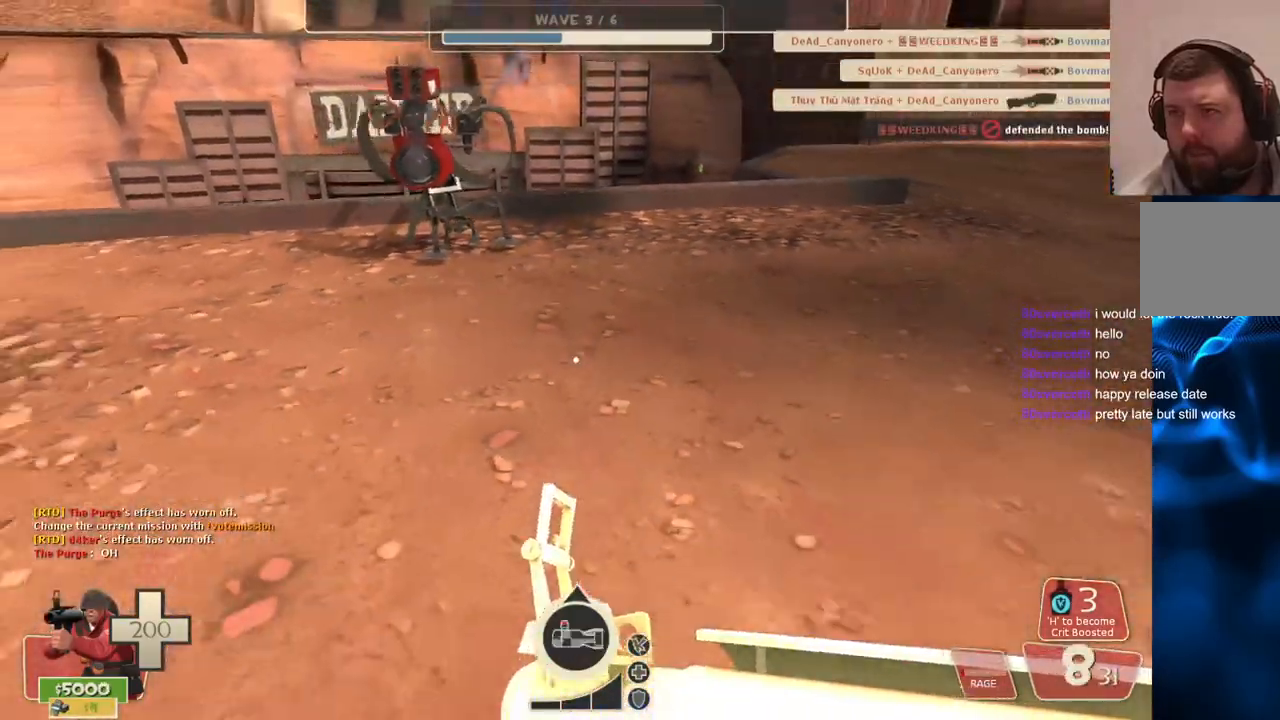
{"buttons": [], "left_stick": "down-right", "right_stick": "center", "events": [[267, "left_stick", "down"], [417, "left_stick", "down-right"]]}